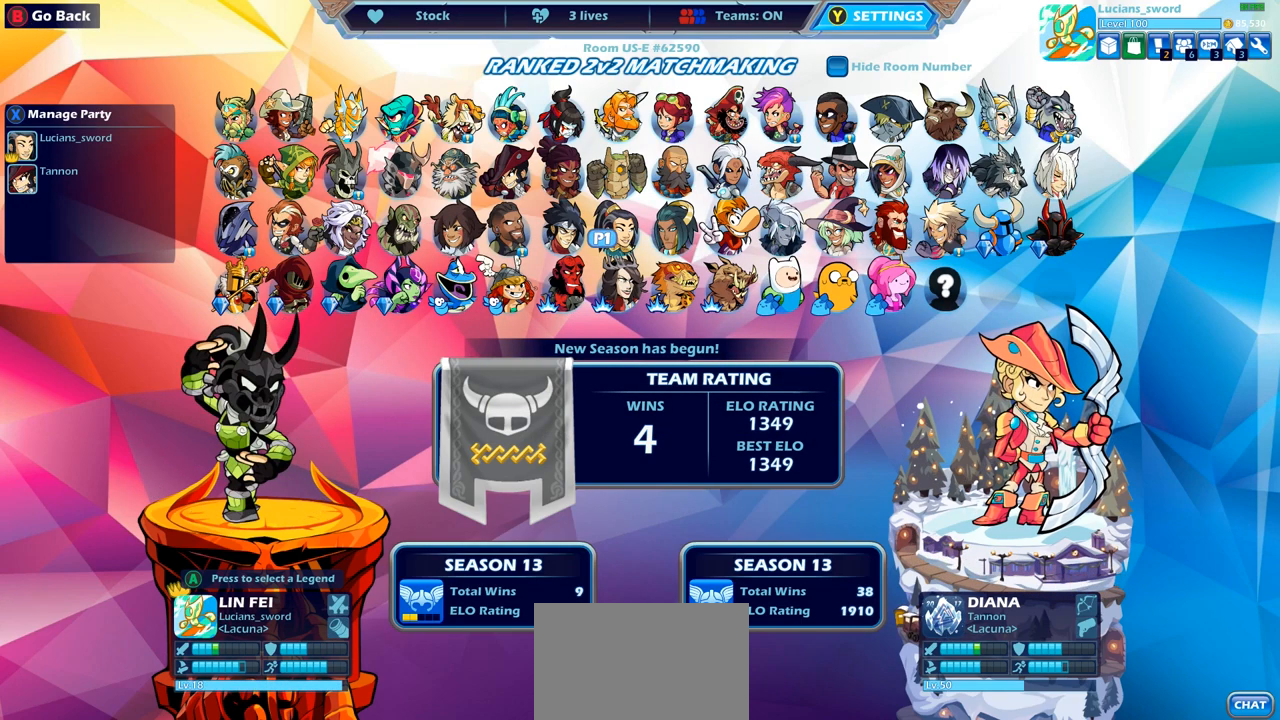
Gameplay with a controller (PlayStation layout); each line is a JSON object with the inputs held at the frame after it. "events" lists button and stick changes between this image and that frame as [ms after this image, input, new state], when the widget could be followed in between.
{"buttons": [], "left_stick": "center", "right_stick": "center", "events": [[100, "DPAD_RIGHT", "down"], [200, "DPAD_RIGHT", "up"], [333, "DPAD_RIGHT", "down"], [433, "DPAD_RIGHT", "up"]]}
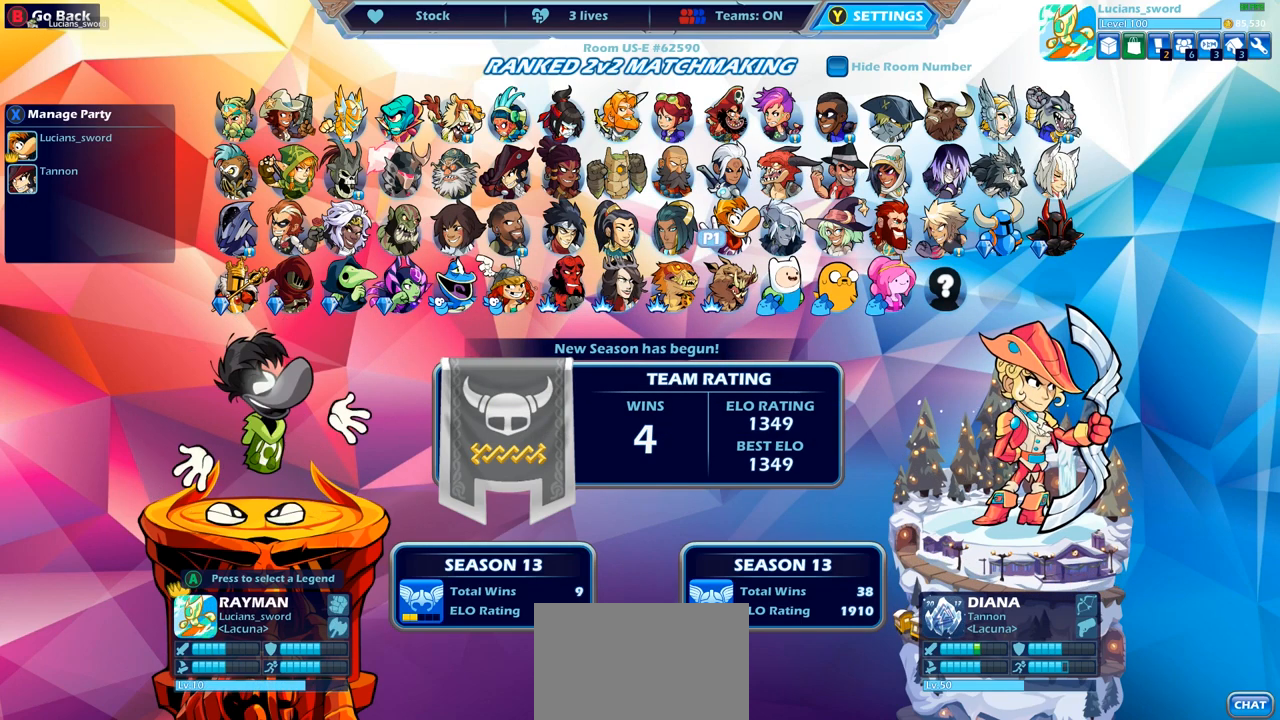
{"buttons": [], "left_stick": "center", "right_stick": "center", "events": [[33, "DPAD_RIGHT", "down"], [117, "DPAD_RIGHT", "up"], [233, "DPAD_RIGHT", "down"], [300, "DPAD_RIGHT", "up"]]}
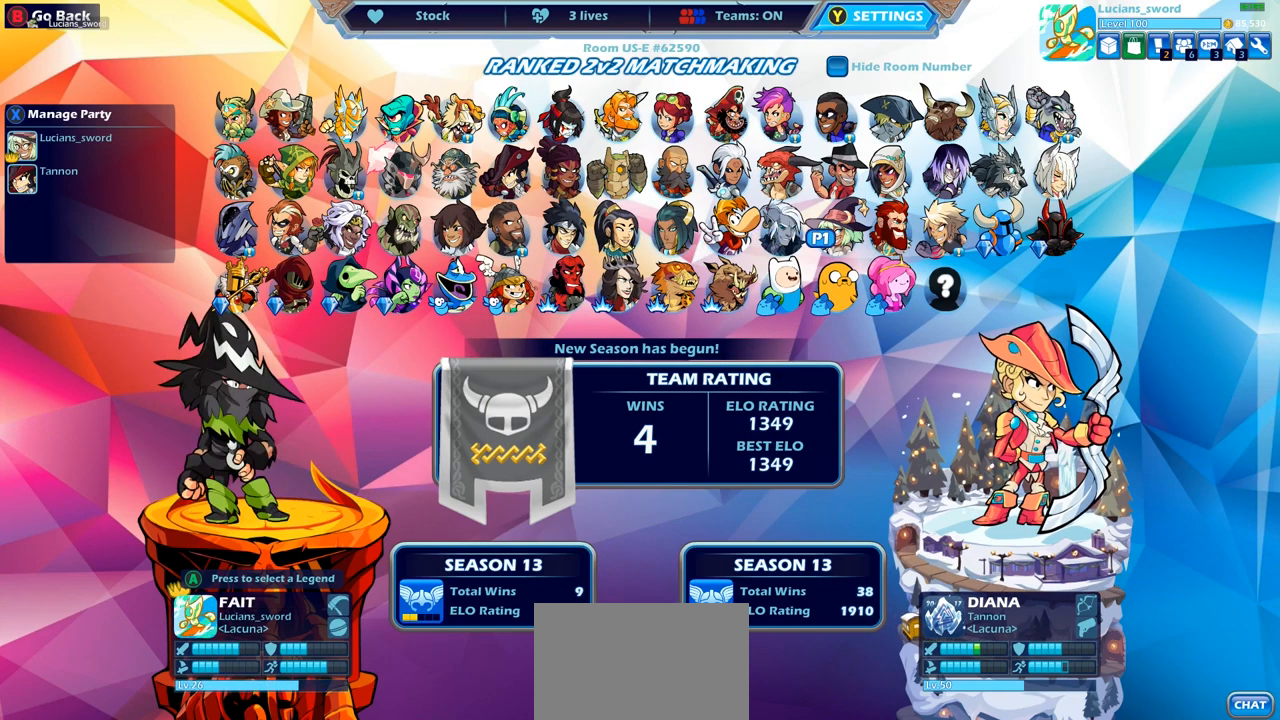
{"buttons": [], "left_stick": "center", "right_stick": "center", "events": [[33, "DPAD_LEFT", "down"], [117, "DPAD_LEFT", "up"], [250, "DPAD_LEFT", "down"], [367, "DPAD_LEFT", "up"]]}
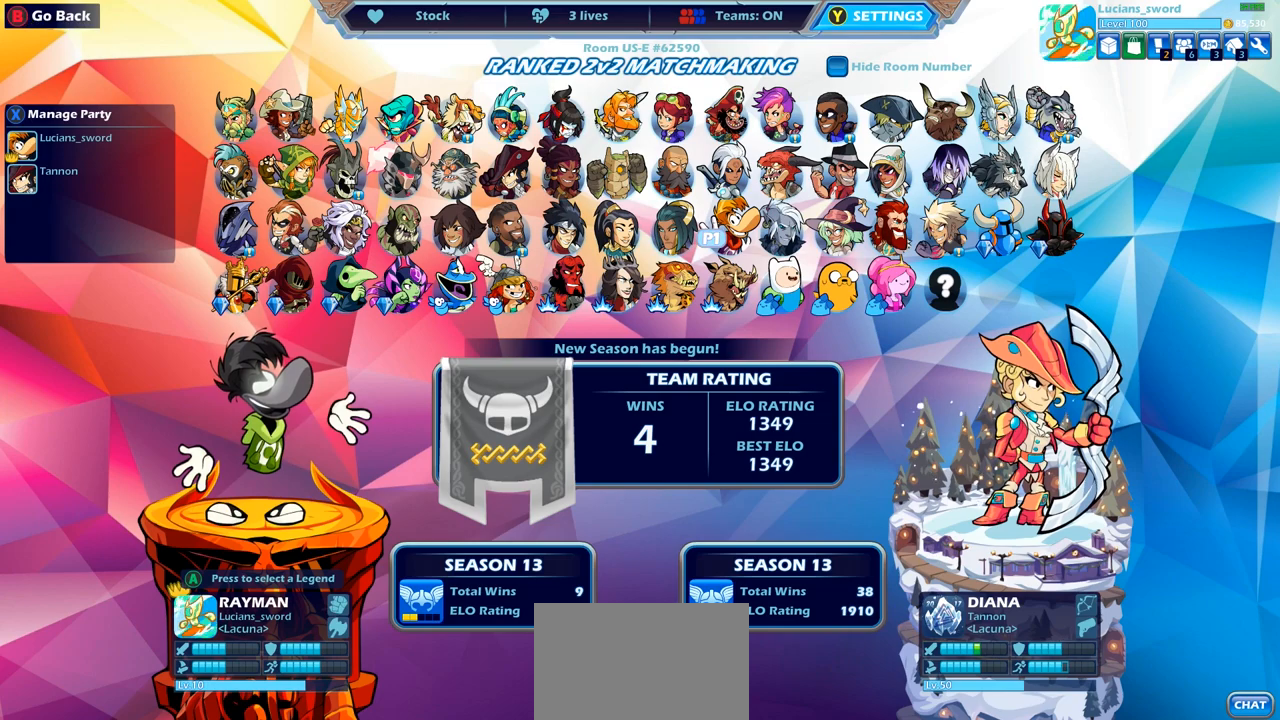
{"buttons": [], "left_stick": "center", "right_stick": "center", "events": []}
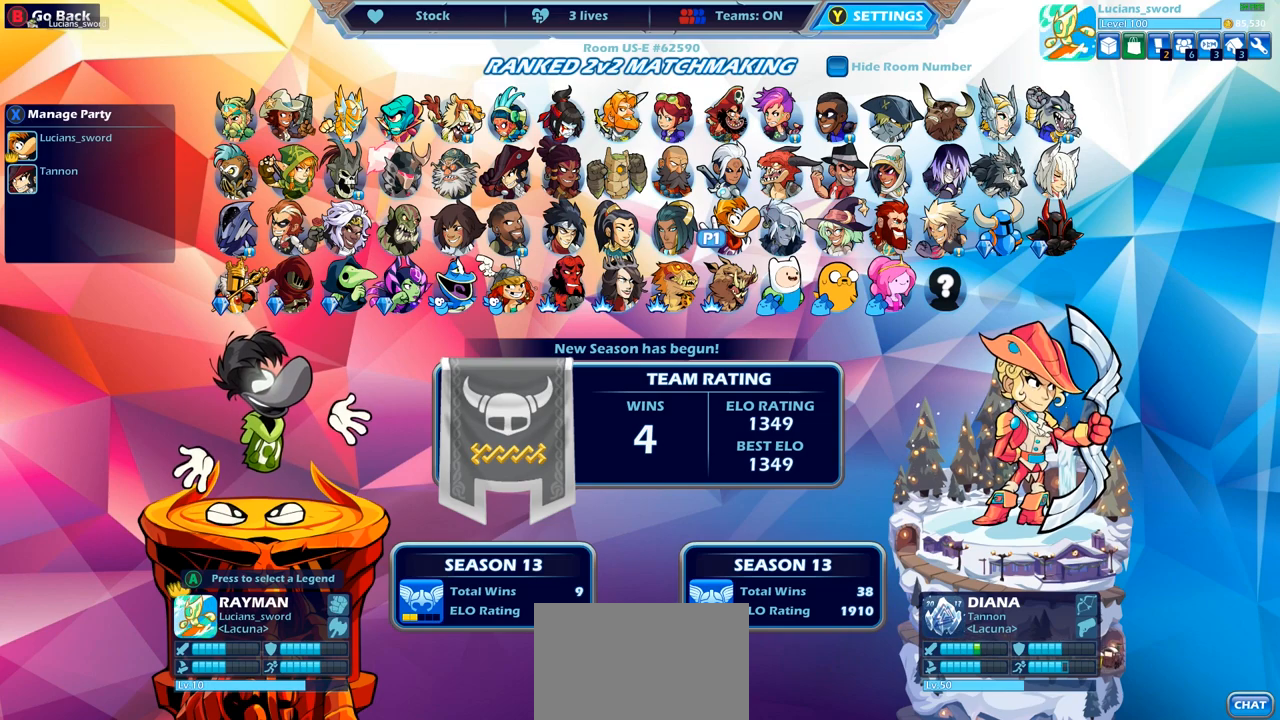
{"buttons": ["CROSS"], "left_stick": "center", "right_stick": "center", "events": [[467, "CROSS", "down"]]}
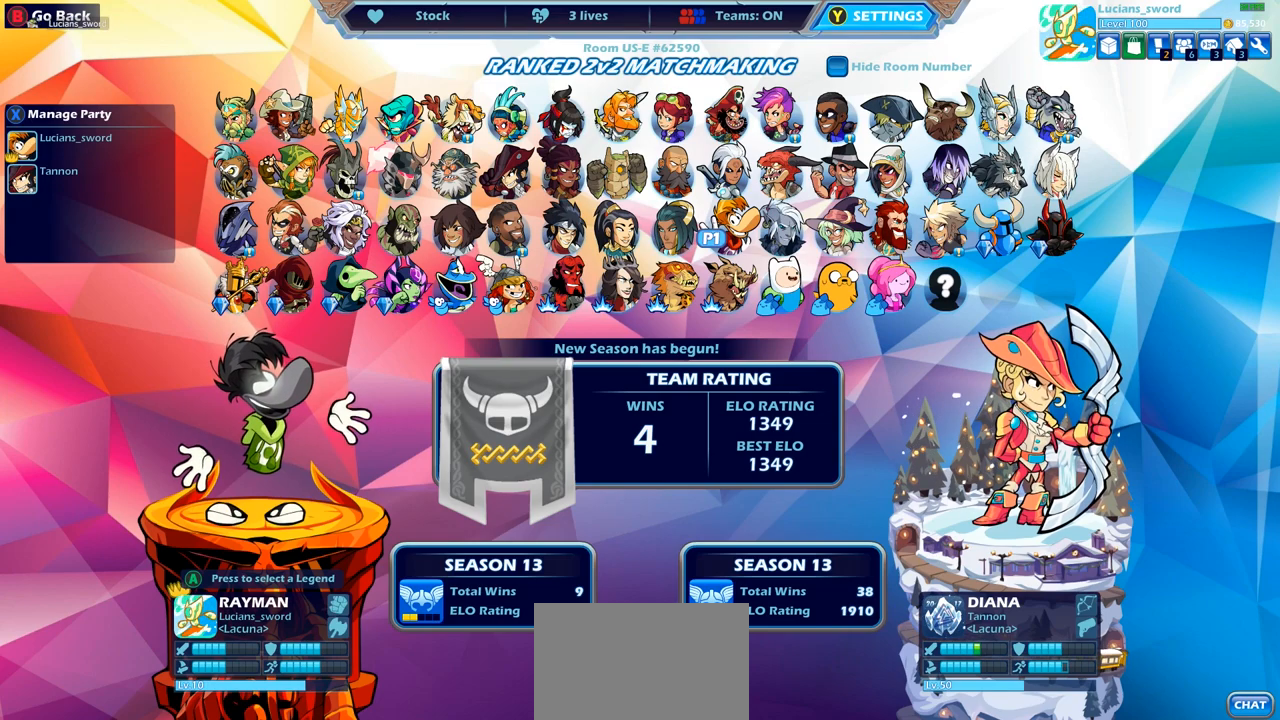
{"buttons": [], "left_stick": "center", "right_stick": "center", "events": [[83, "CROSS", "up"], [383, "CROSS", "down"], [483, "CROSS", "up"]]}
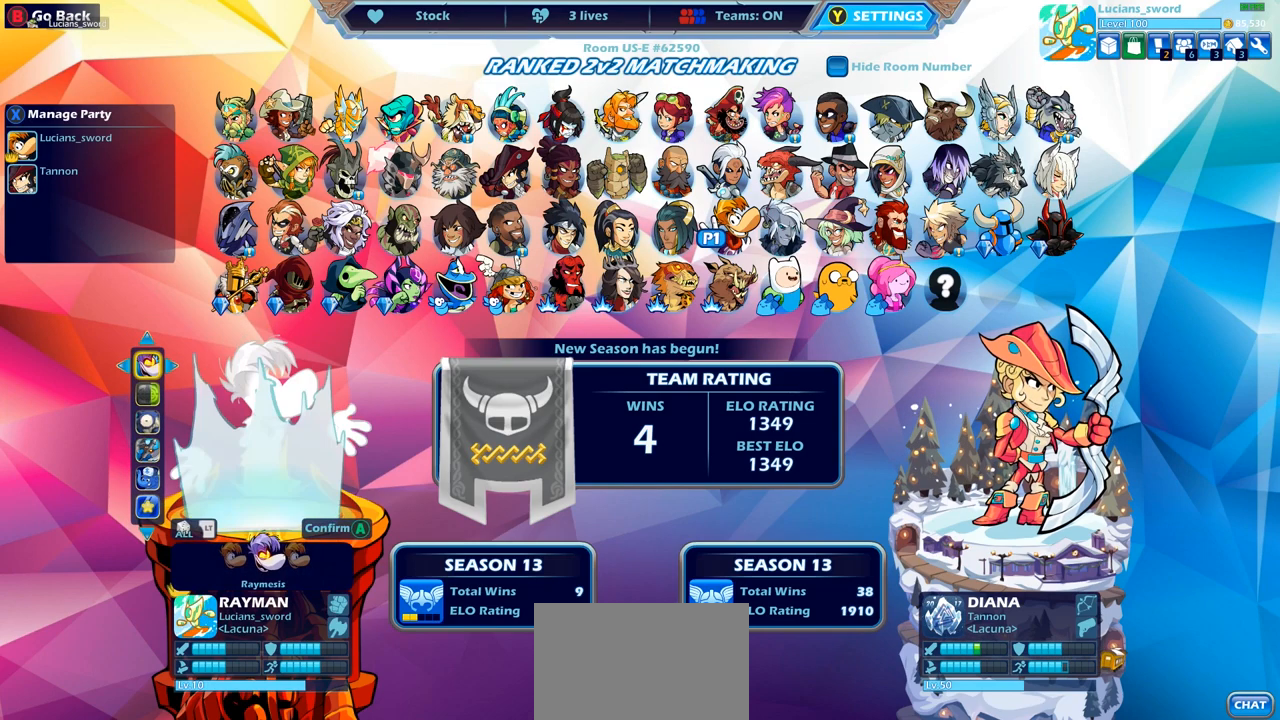
{"buttons": [], "left_stick": "center", "right_stick": "center", "events": []}
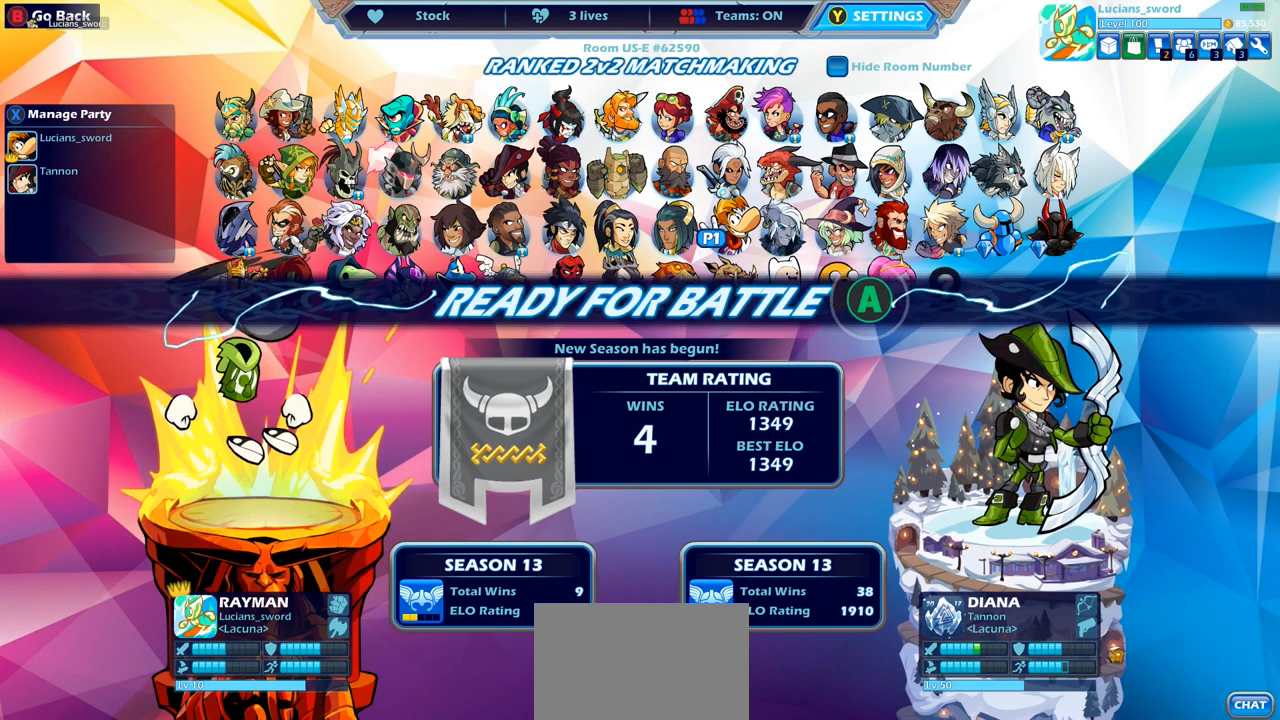
{"buttons": [], "left_stick": "center", "right_stick": "center", "events": []}
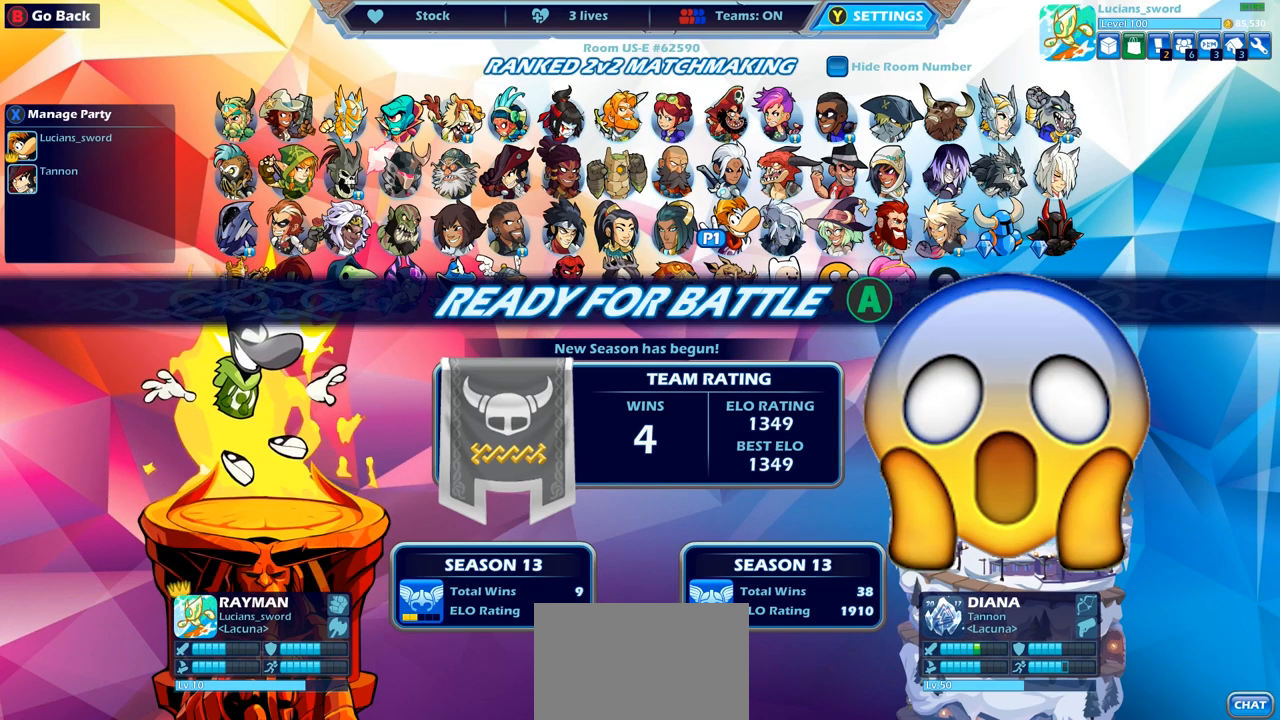
{"buttons": [], "left_stick": "center", "right_stick": "center", "events": []}
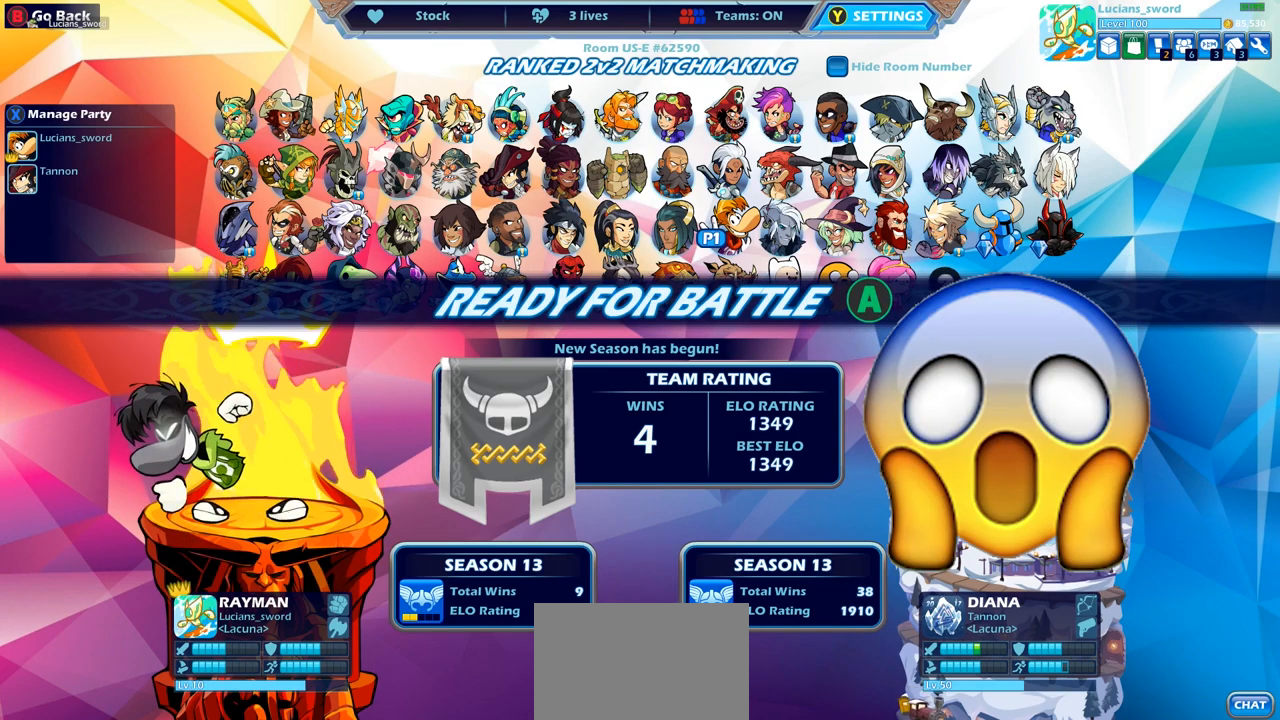
{"buttons": [], "left_stick": "center", "right_stick": "center", "events": []}
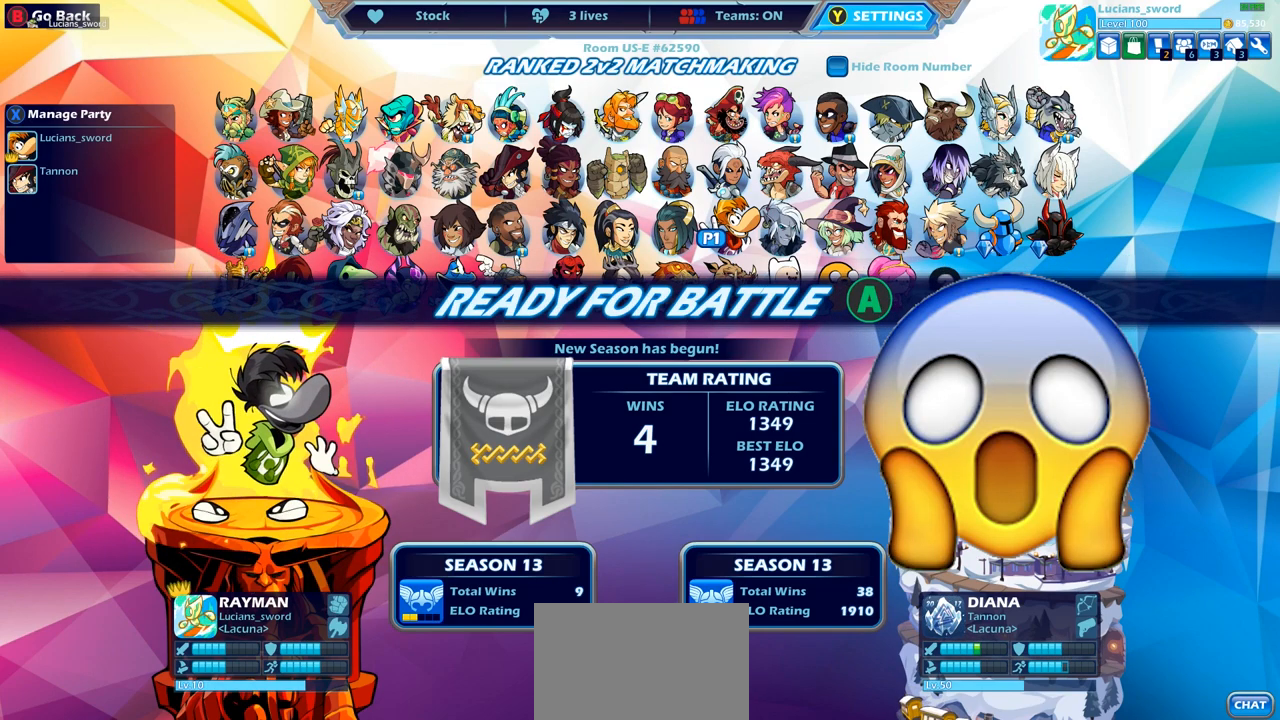
{"buttons": [], "left_stick": "center", "right_stick": "center", "events": []}
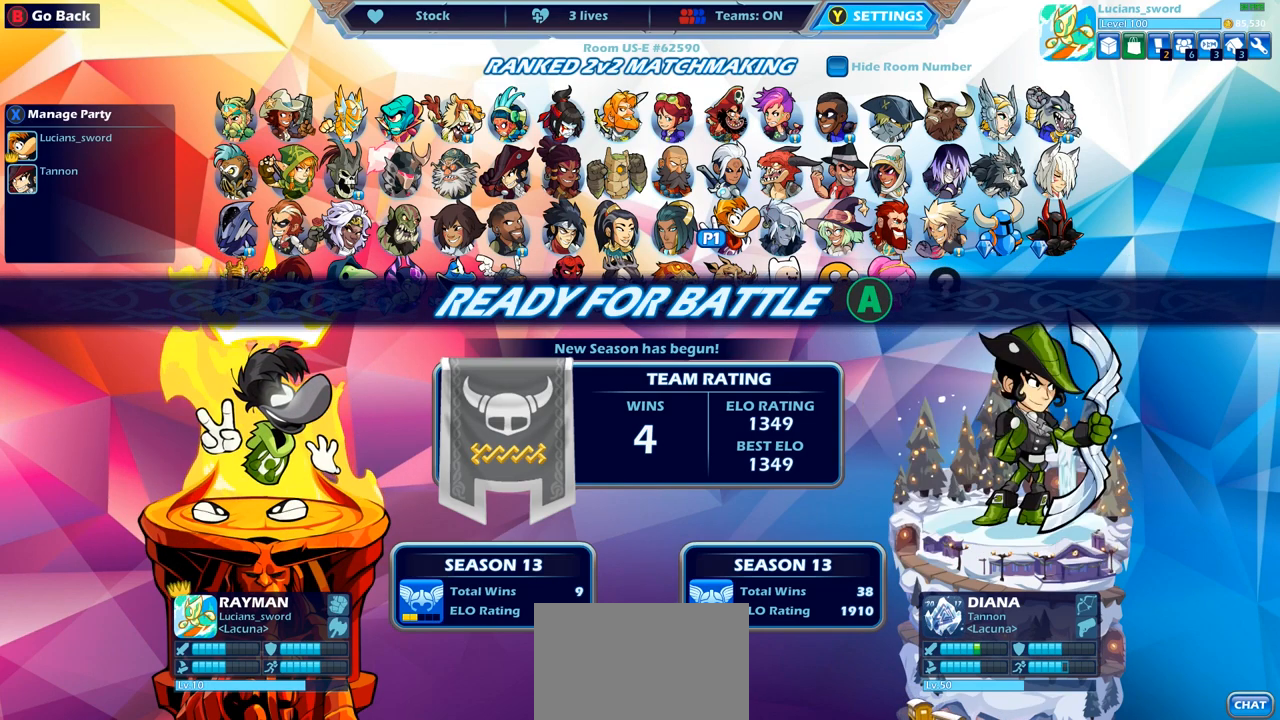
{"buttons": [], "left_stick": "center", "right_stick": "center", "events": []}
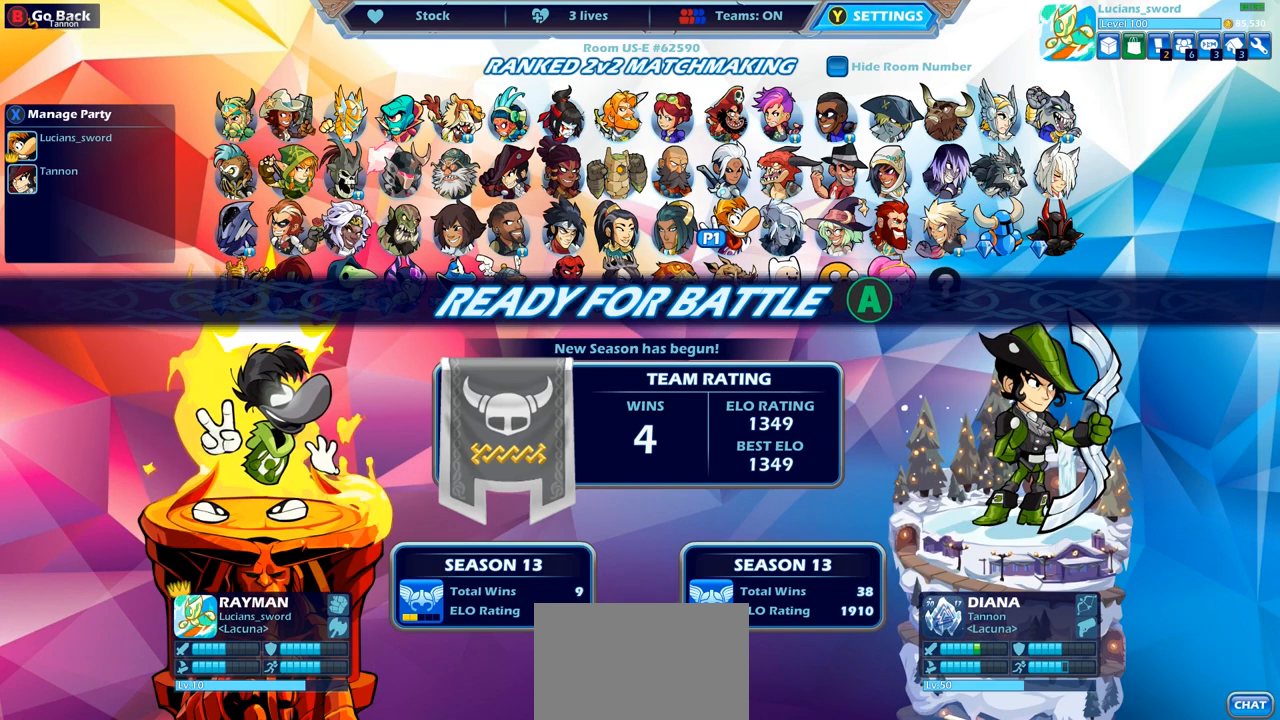
{"buttons": [], "left_stick": "center", "right_stick": "center", "events": []}
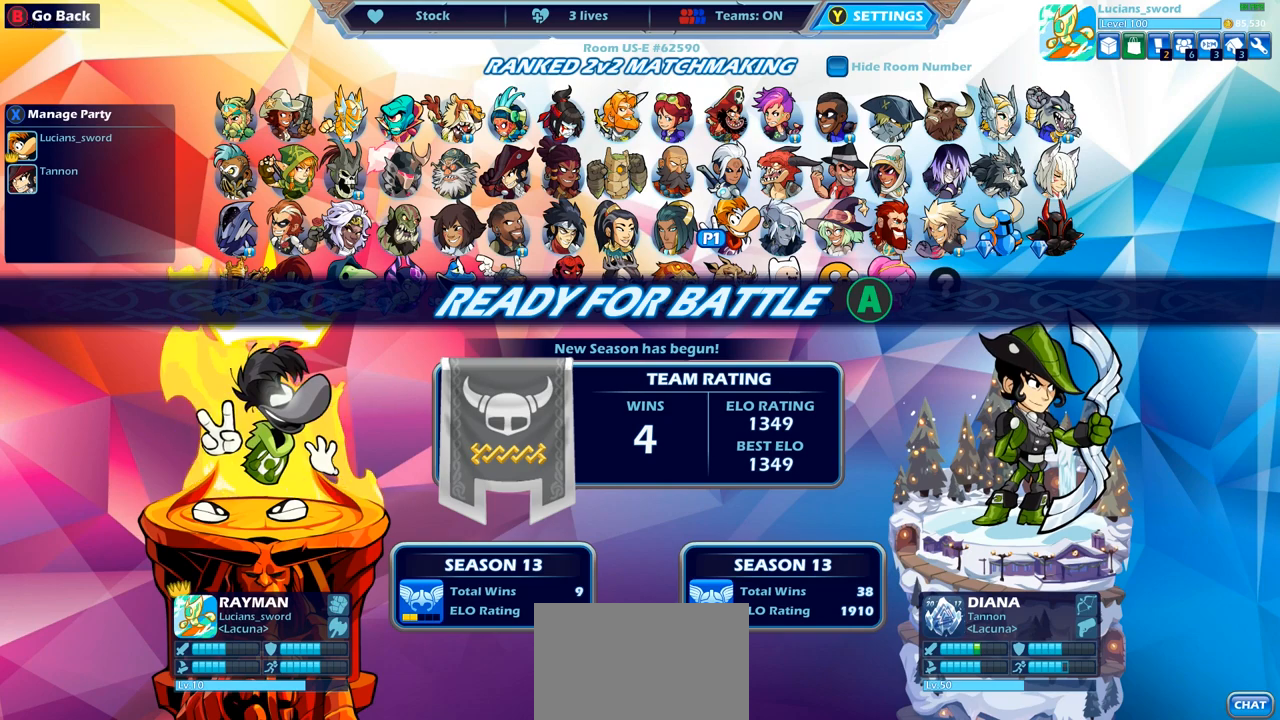
{"buttons": [], "left_stick": "center", "right_stick": "center", "events": []}
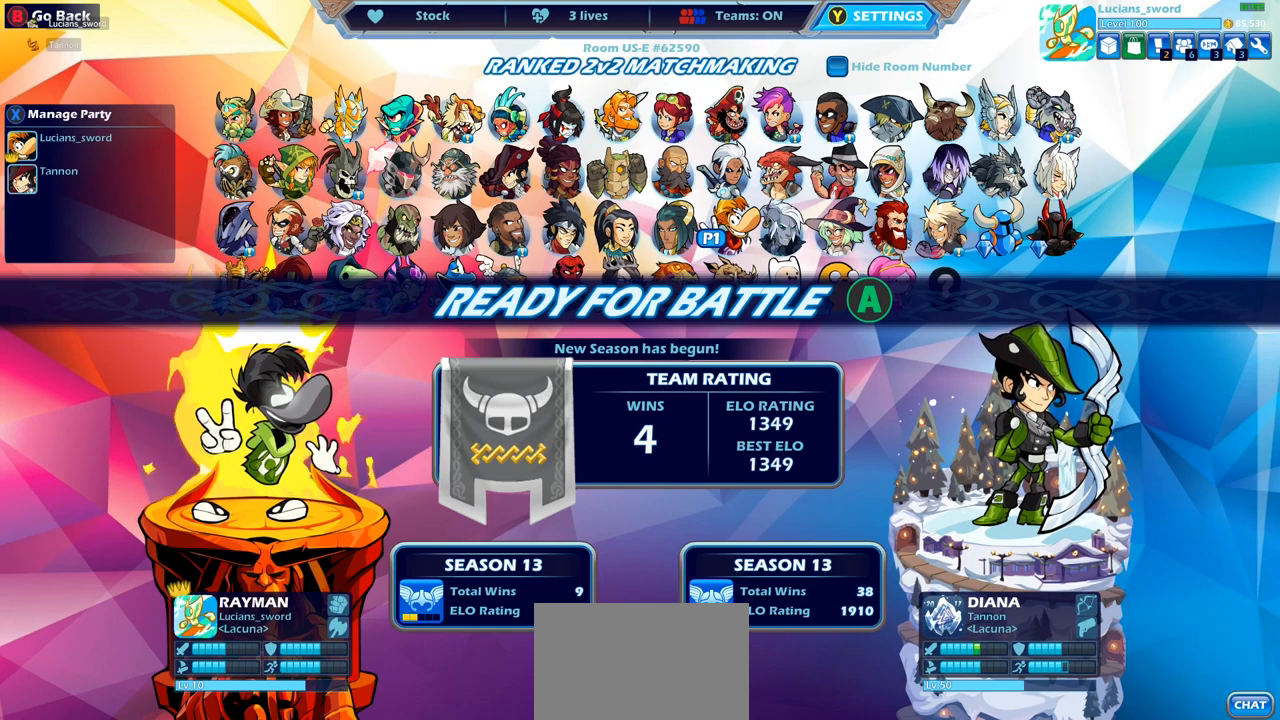
{"buttons": [], "left_stick": "center", "right_stick": "center", "events": []}
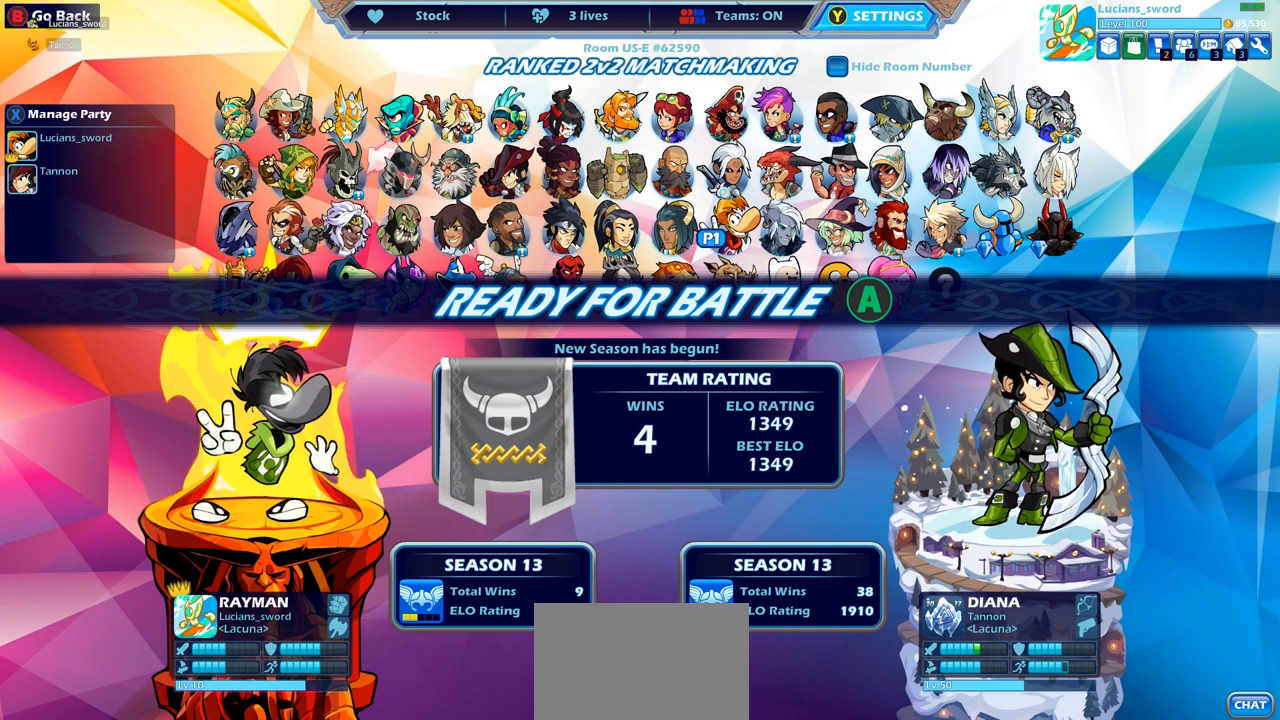
{"buttons": [], "left_stick": "center", "right_stick": "center", "events": []}
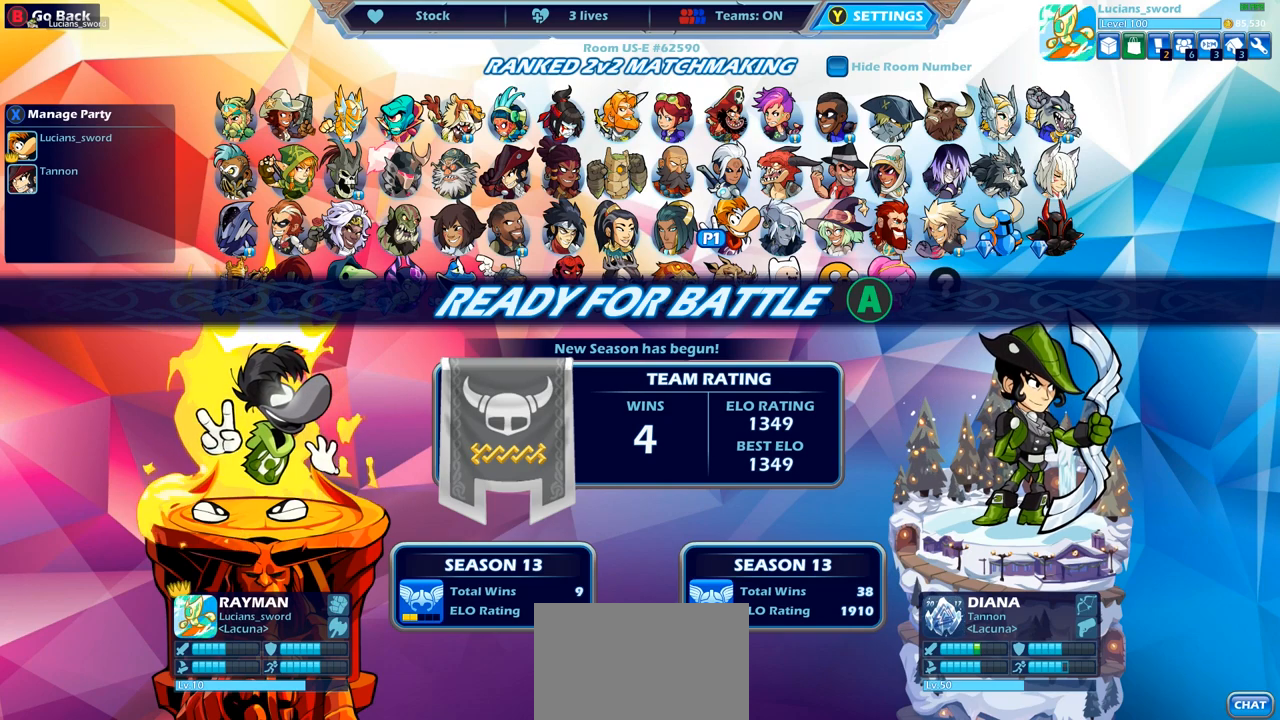
{"buttons": [], "left_stick": "center", "right_stick": "center", "events": [[133, "CROSS", "down"], [233, "CROSS", "up"]]}
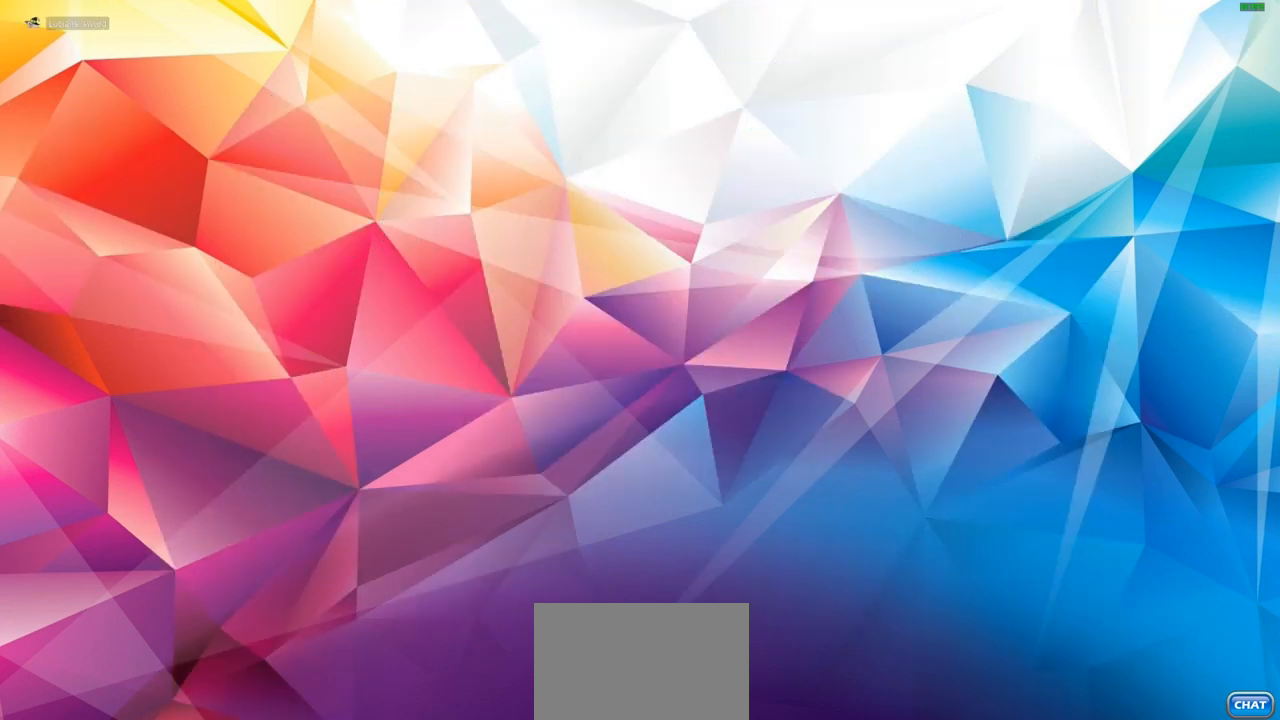
{"buttons": [], "left_stick": "center", "right_stick": "center", "events": []}
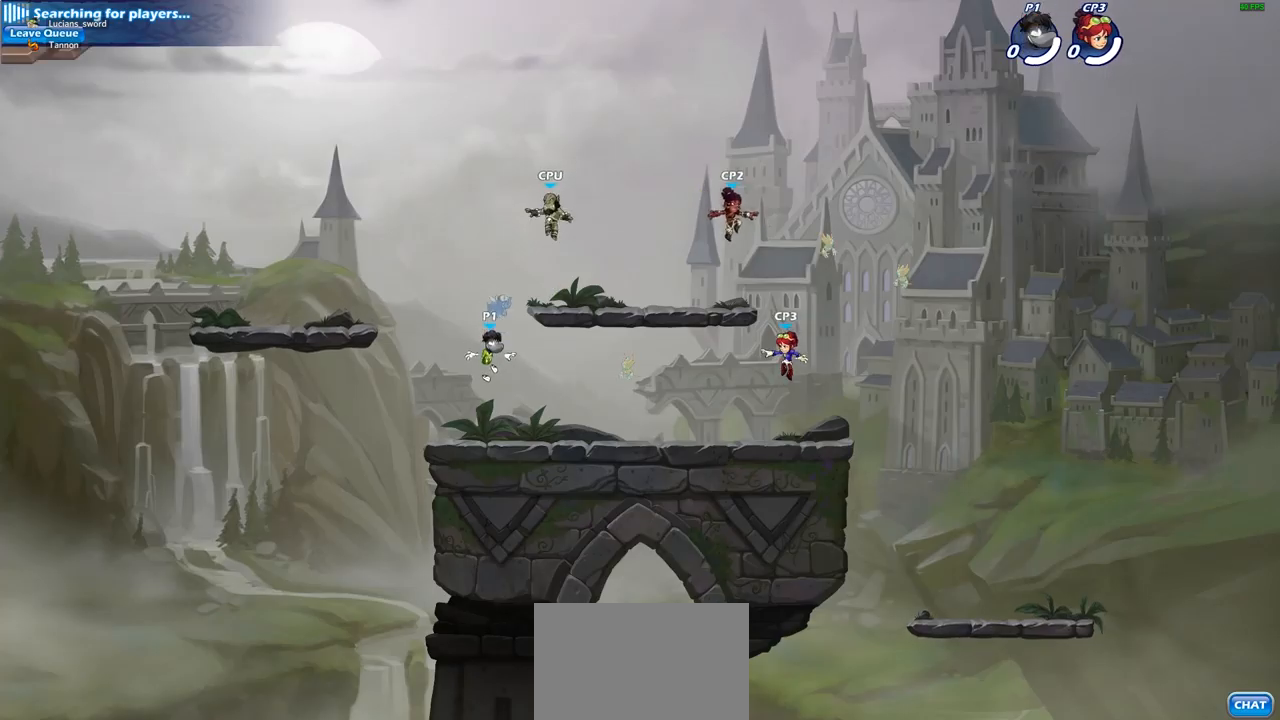
{"buttons": [], "left_stick": "center", "right_stick": "center", "events": []}
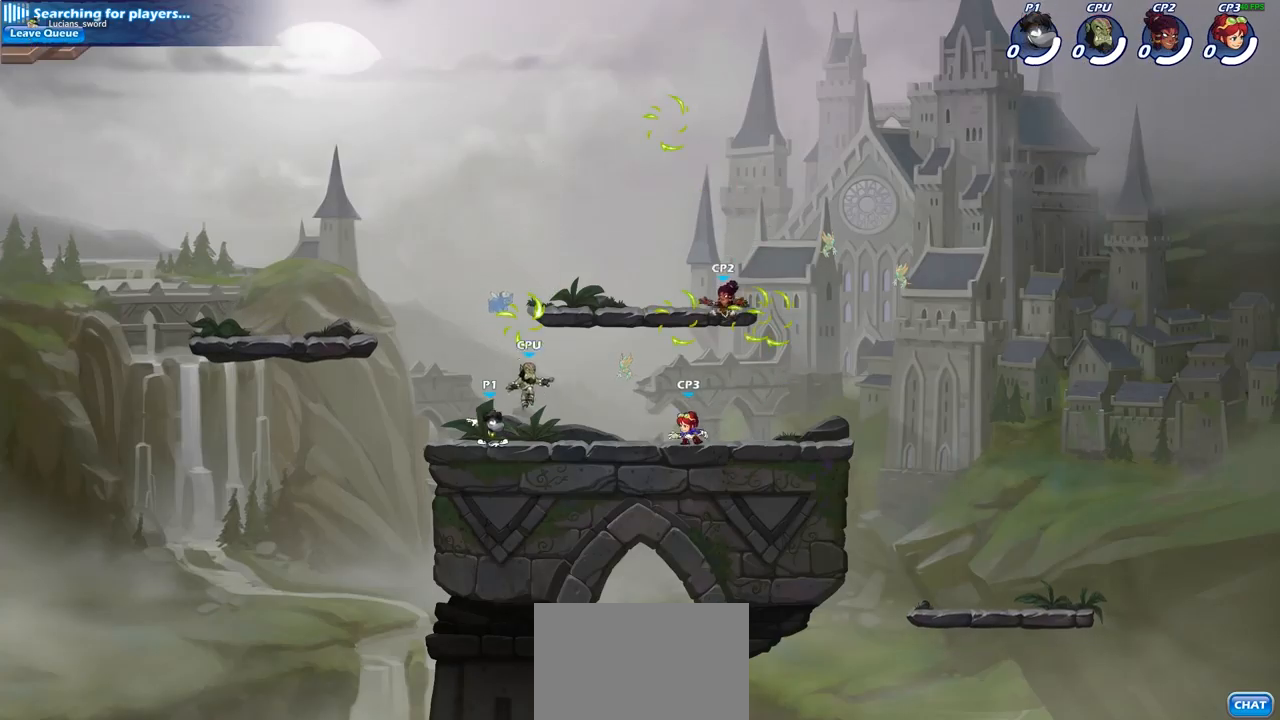
{"buttons": [], "left_stick": "center", "right_stick": "center", "events": [[233, "left_stick", "right"], [500, "left_stick", "center"]]}
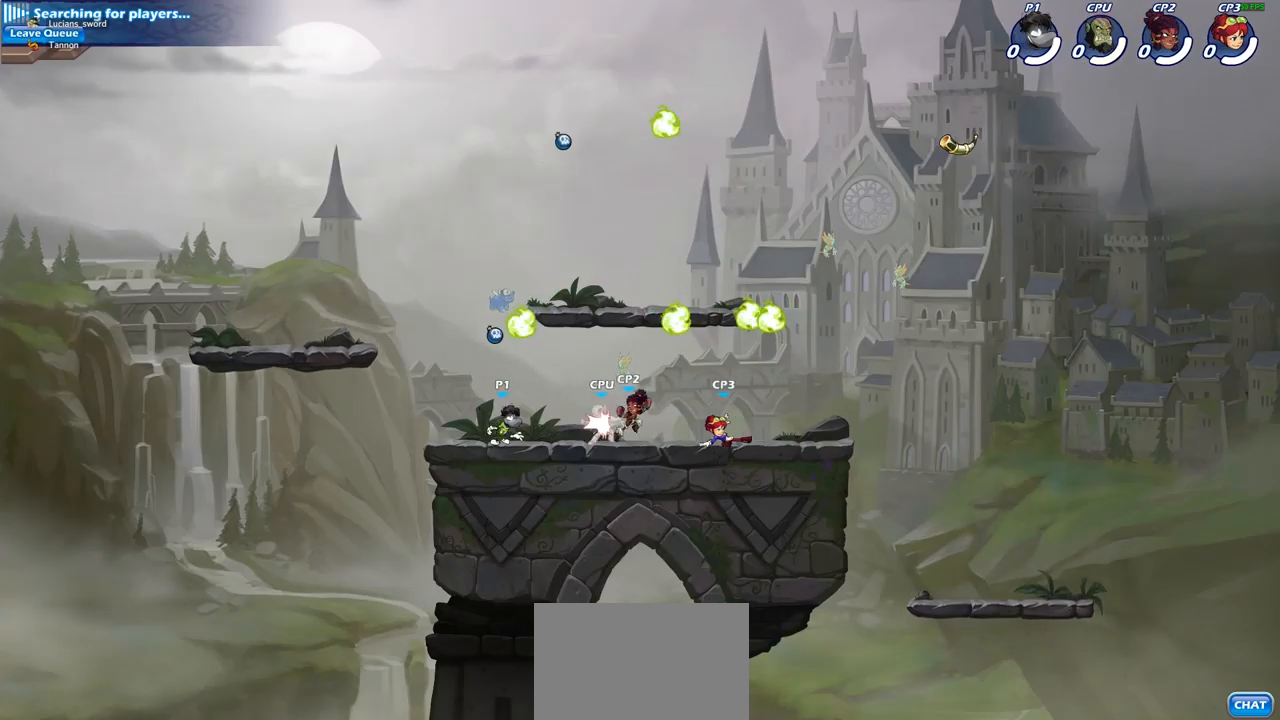
{"buttons": [], "left_stick": "left", "right_stick": "center", "events": [[300, "left_stick", "left"], [317, "R1", "down"], [417, "R1", "up"]]}
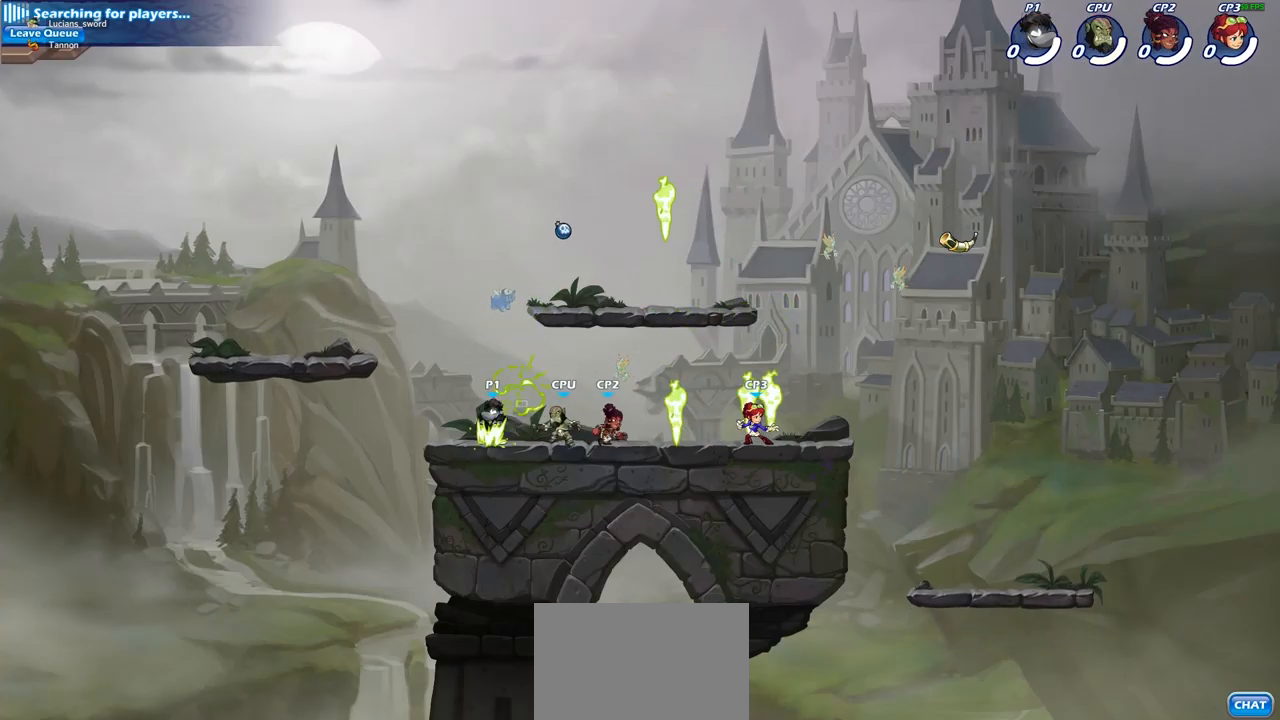
{"buttons": [], "left_stick": "center", "right_stick": "center", "events": [[67, "left_stick", "up-right"], [183, "SQUARE", "down"], [183, "left_stick", "center"], [283, "SQUARE", "up"], [367, "SQUARE", "down"], [433, "SQUARE", "up"]]}
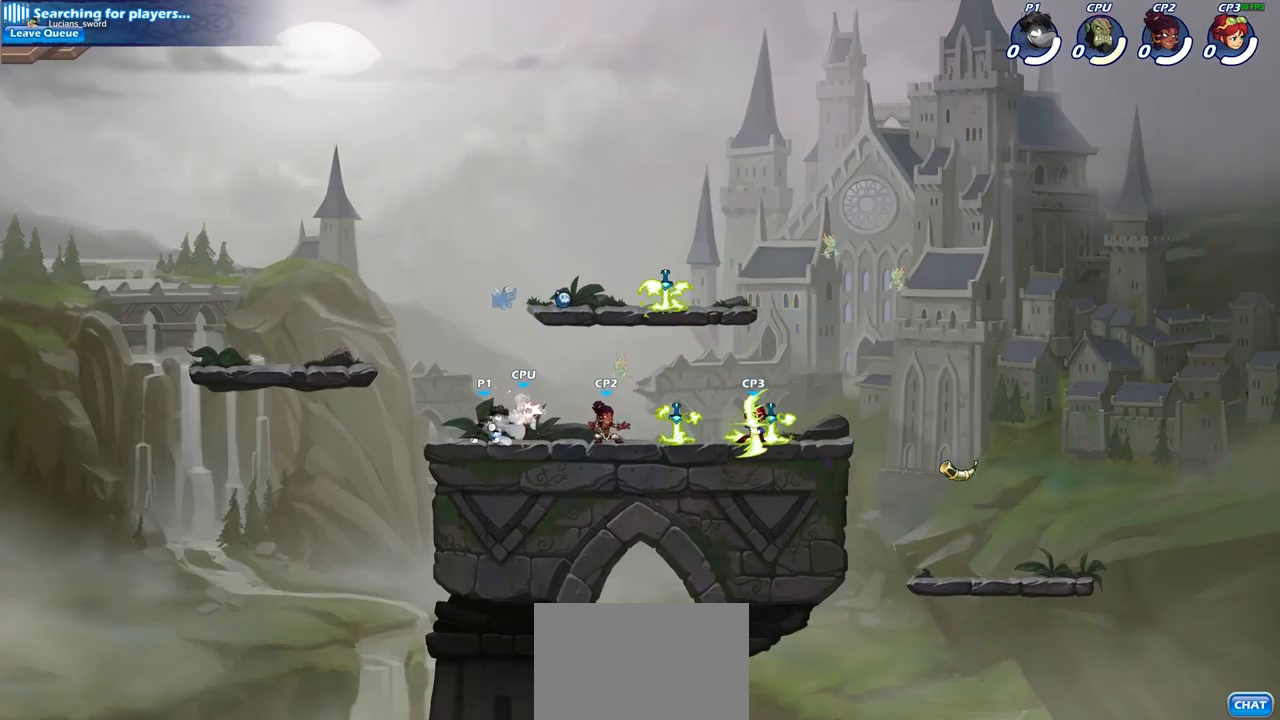
{"buttons": ["SQUARE"], "left_stick": "center", "right_stick": "center", "events": [[33, "SQUARE", "down"], [100, "SQUARE", "up"], [217, "SQUARE", "down"], [300, "SQUARE", "up"], [400, "SQUARE", "down"]]}
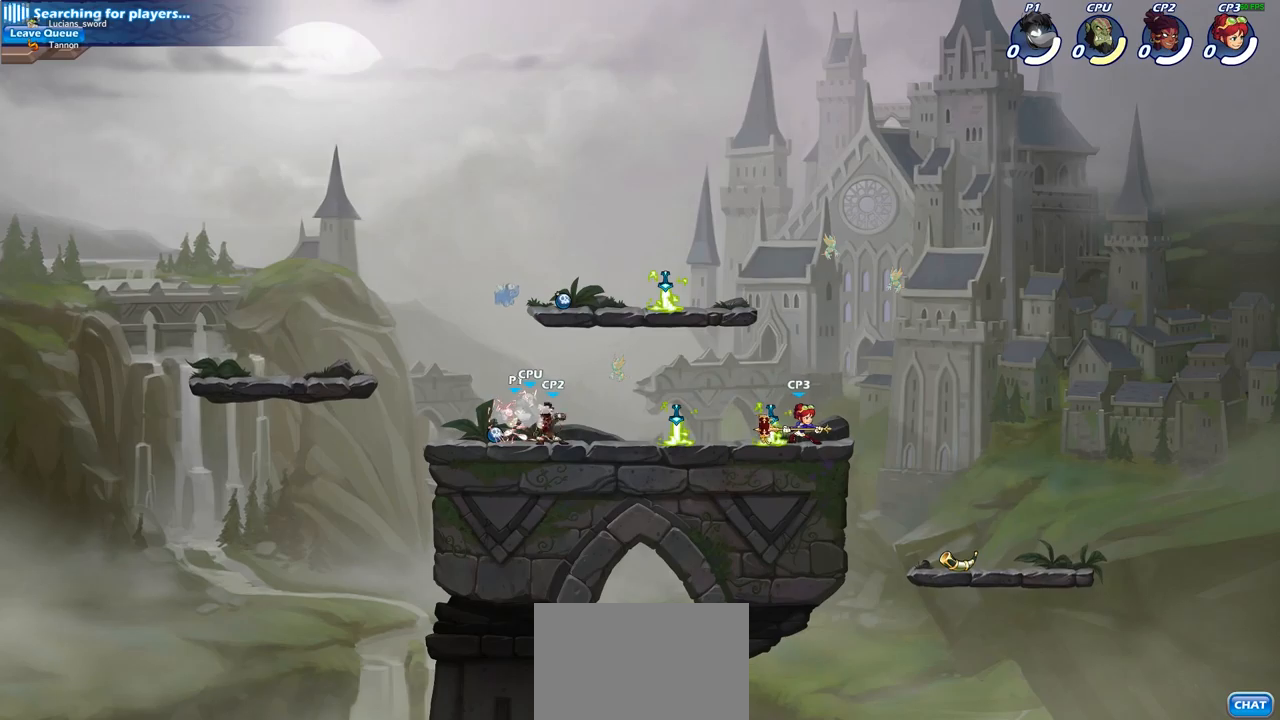
{"buttons": [], "left_stick": "center", "right_stick": "center", "events": [[17, "SQUARE", "up"]]}
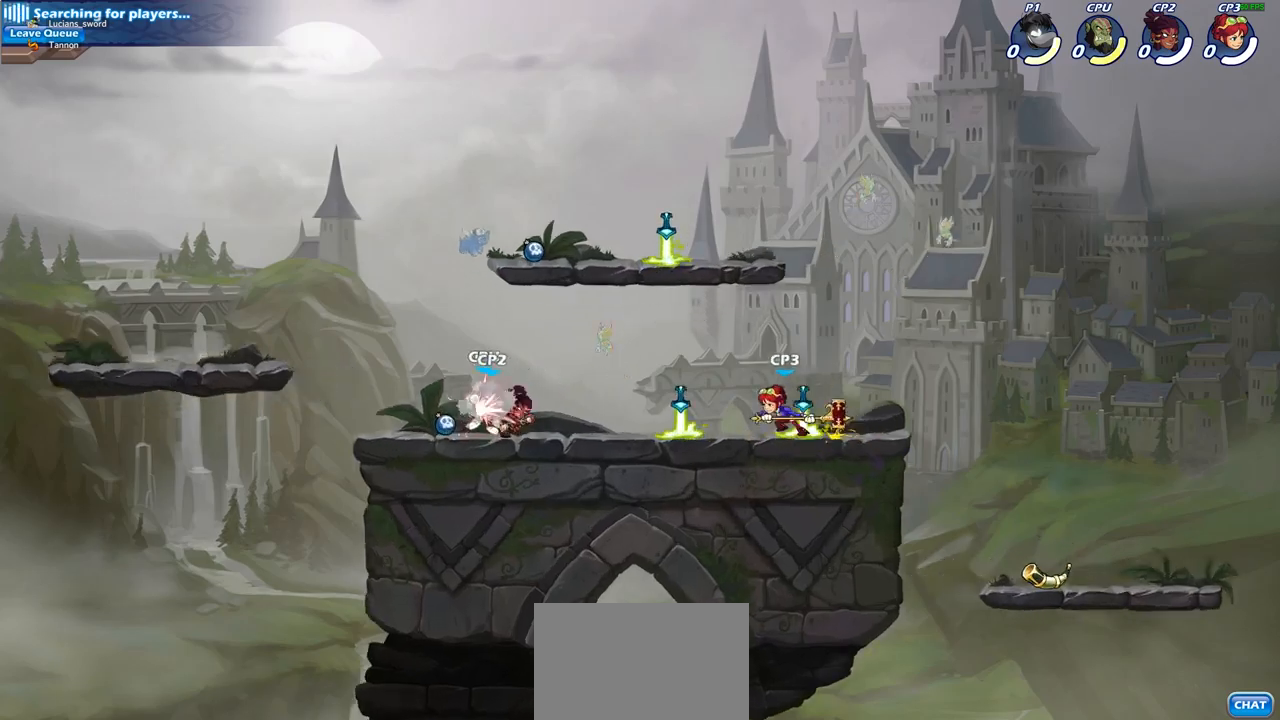
{"buttons": ["CROSS"], "left_stick": "up-right", "right_stick": "center", "events": [[100, "left_stick", "up"], [217, "left_stick", "up-left"], [367, "left_stick", "up-right"], [400, "CROSS", "down"]]}
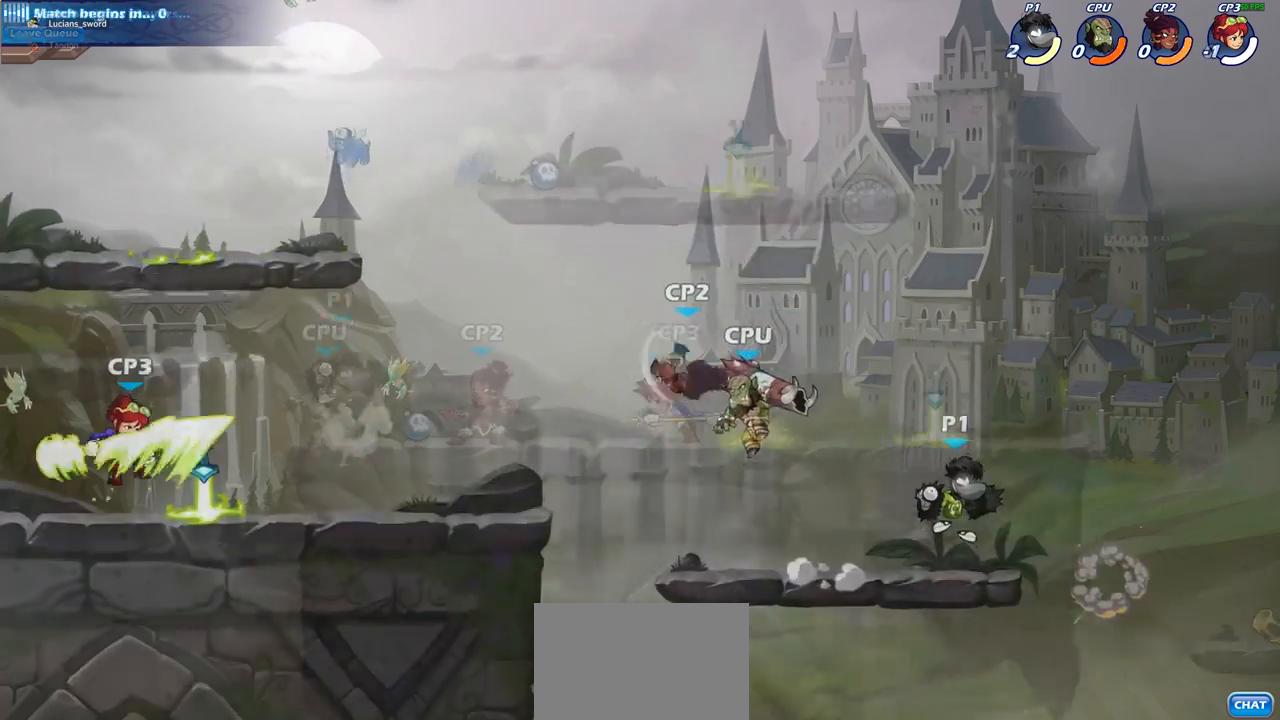
{"buttons": ["SQUARE"], "left_stick": "left", "right_stick": "center", "events": [[33, "CROSS", "up"], [50, "left_stick", "left"], [183, "R2", "down"], [333, "R2", "up"], [433, "SQUARE", "down"]]}
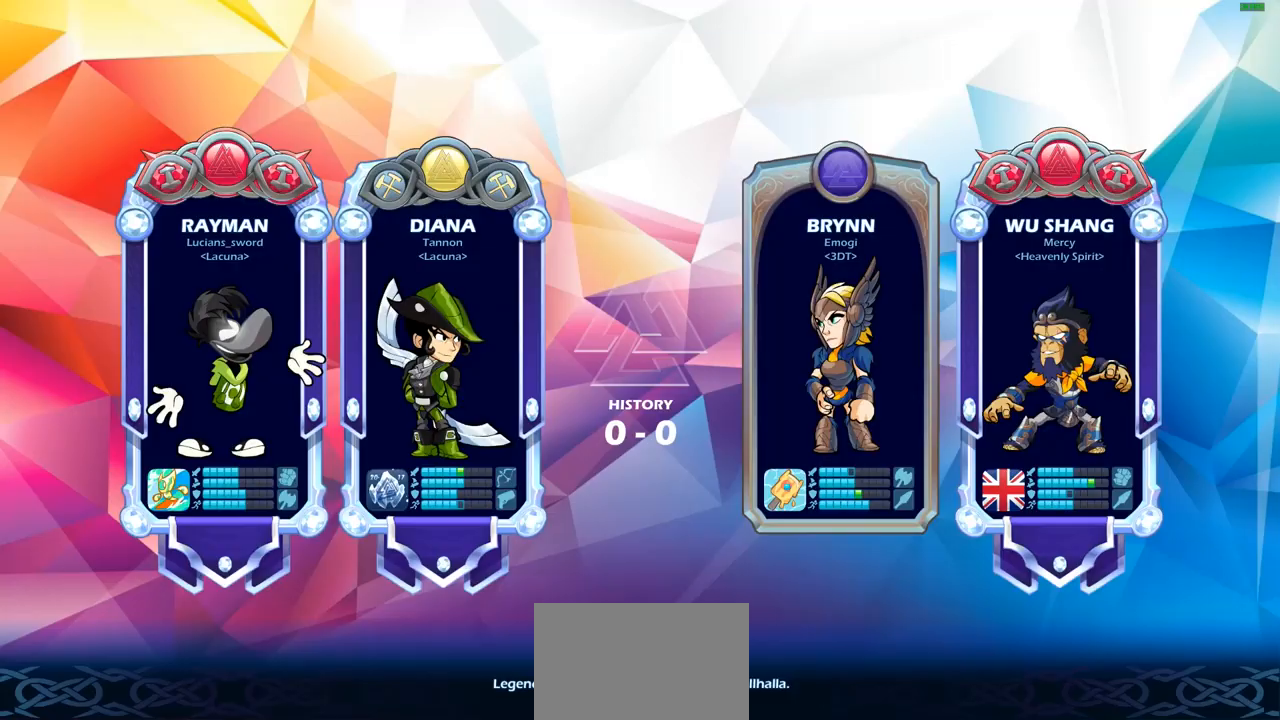
{"buttons": [], "left_stick": "center", "right_stick": "center", "events": [[50, "SQUARE", "up"], [150, "left_stick", "center"]]}